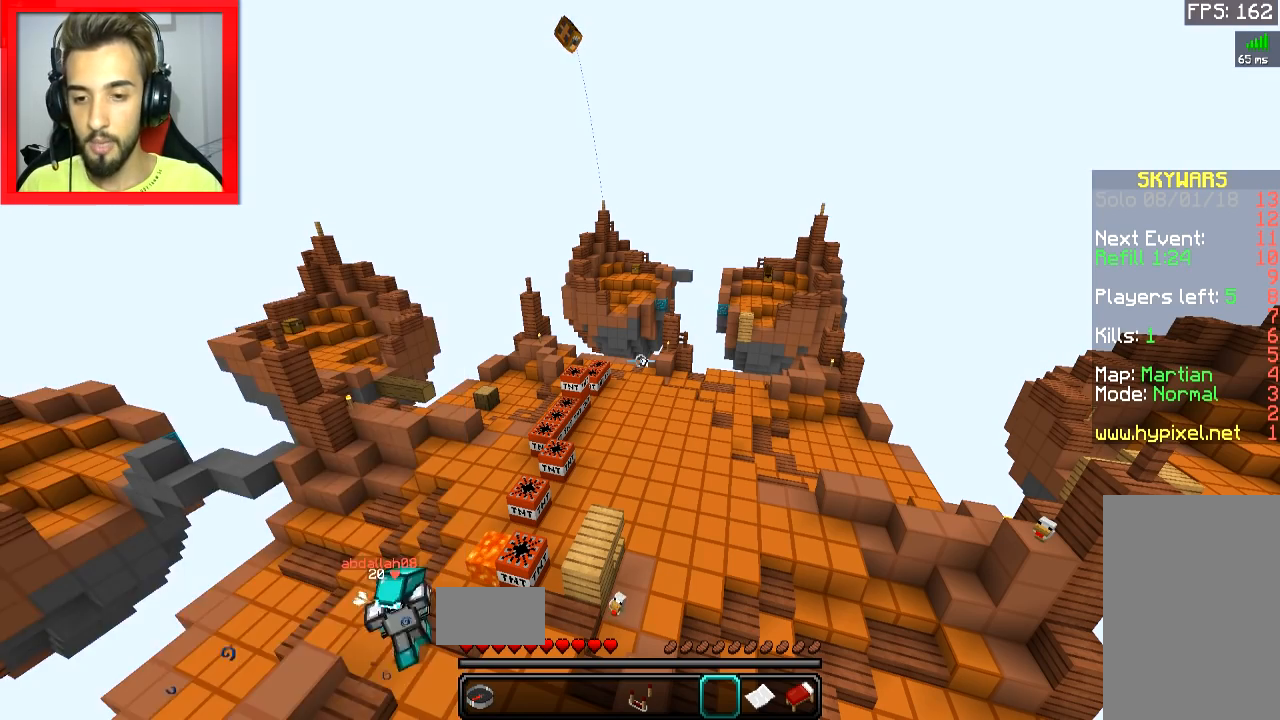
Gameplay with keyboard and mouse; each line is a JSON object with the keys and mouse buttons held at the frame after it. "events" lists presses ("down") and releases ("up") of "a", "d", "s", "space", "w", "mouse_left" and "mouse_right" between this image and that frame as [ms after this image, input, new state], when the widget could be followed in between. "mouse_left", "mouse_right" = the "left", "right" buttons of the "mouse" list. No other keys are recorded. Fast repeated clicks can show as one long hold. Mouse movement is not recorded.
{"keys": [], "mouse": [], "events": [[267, "a", "down"], [267, "w", "down"], [401, "a", "up"], [401, "w", "up"]]}
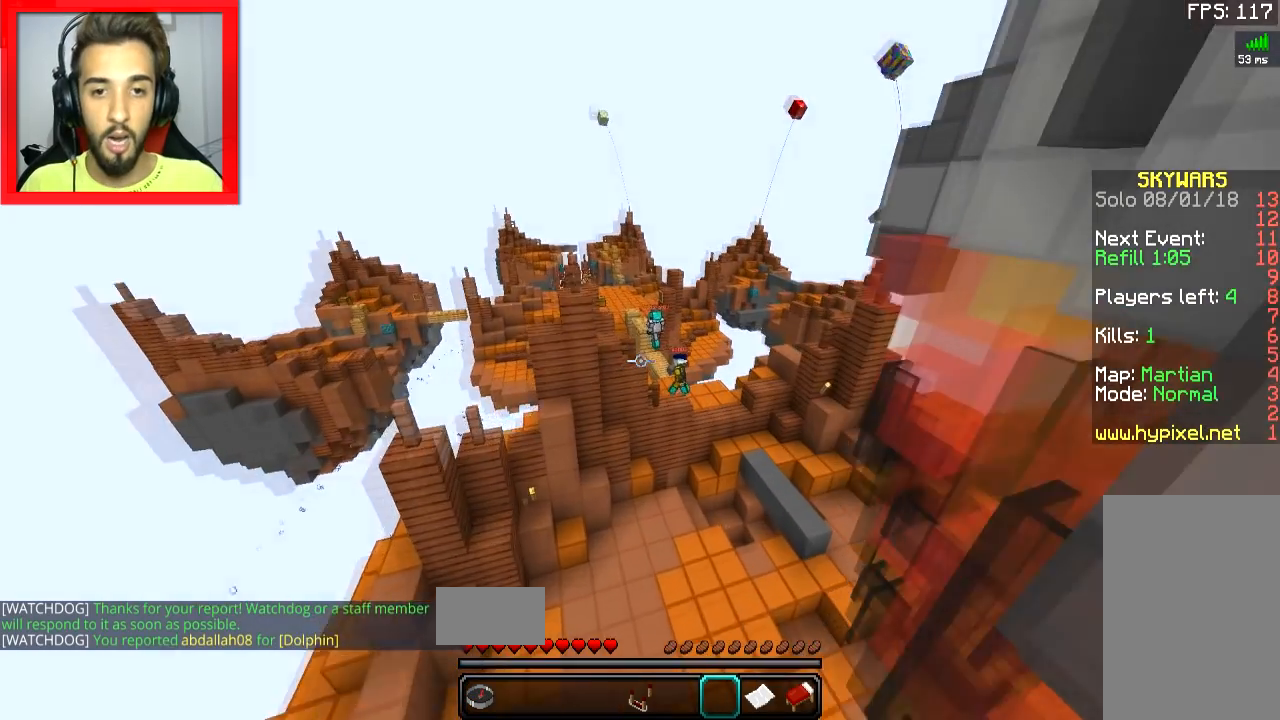
{"keys": ["a", "w"], "mouse": [], "events": [[183, "w", "down"], [434, "a", "down"]]}
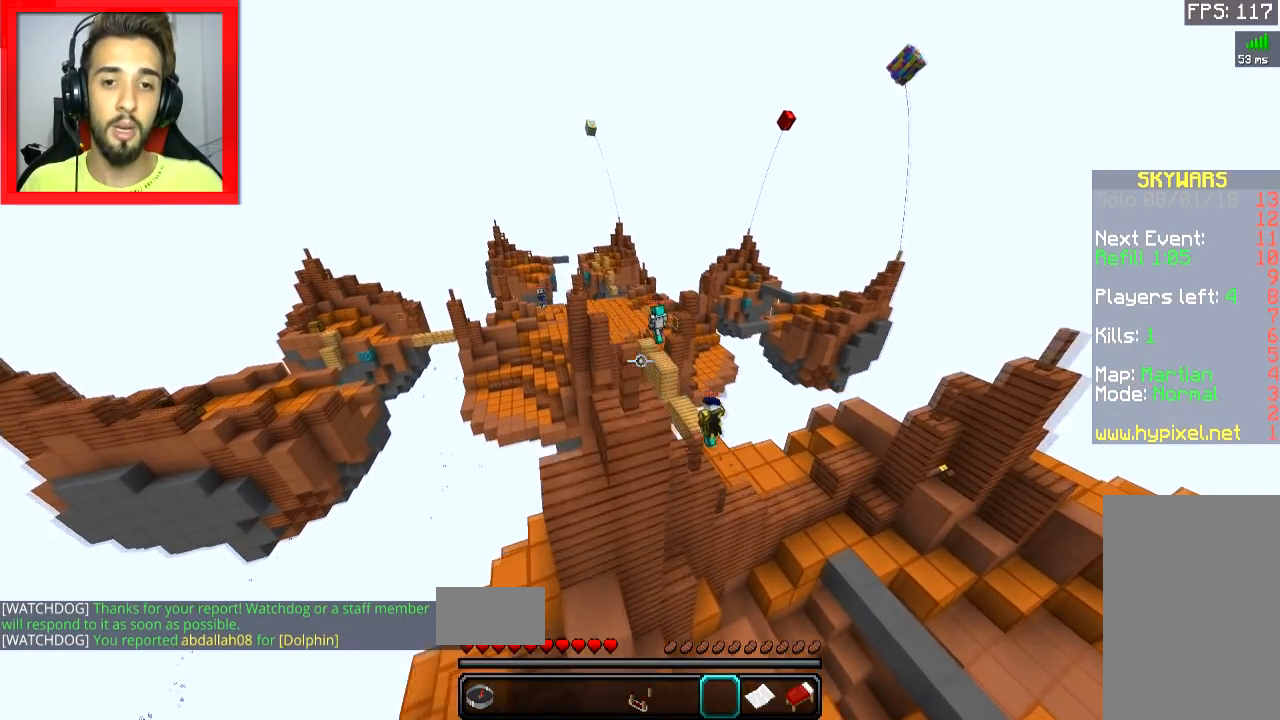
{"keys": ["a", "w"], "mouse": [], "events": []}
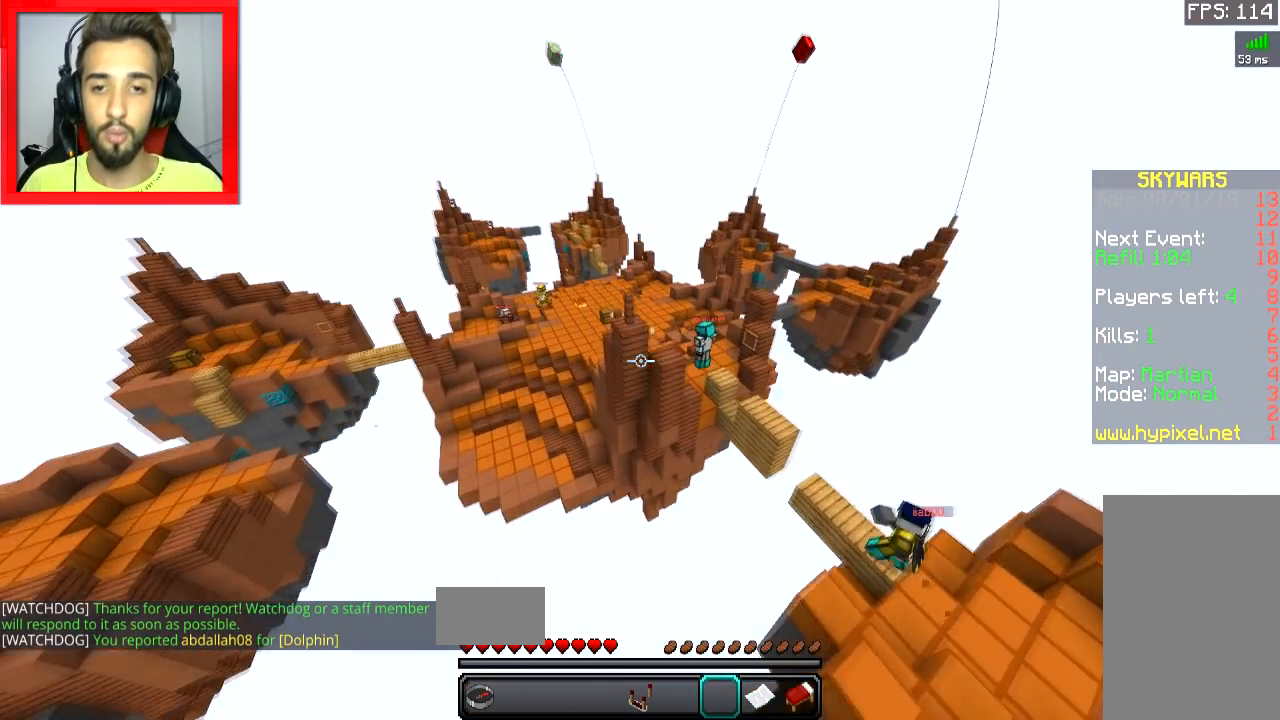
{"keys": ["a", "w"], "mouse": [], "events": []}
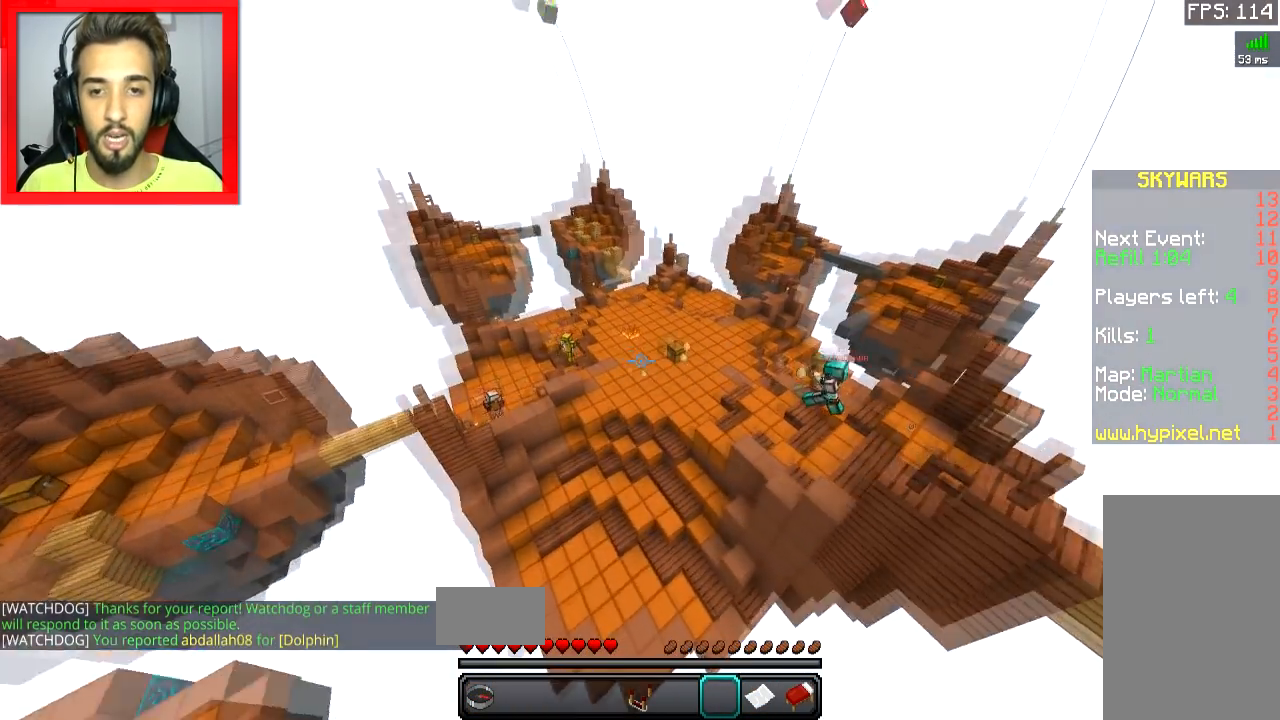
{"keys": ["a"], "mouse": [], "events": [[151, "w", "up"]]}
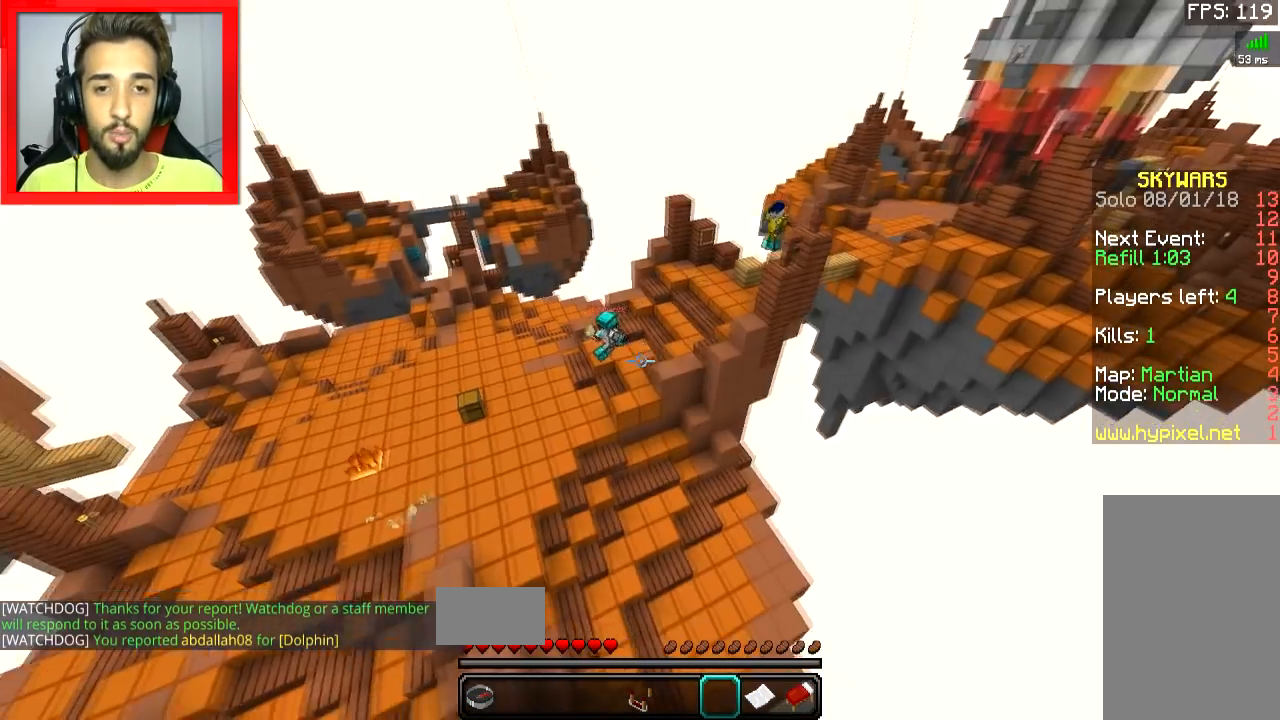
{"keys": [], "mouse": [], "events": [[200, "a", "up"]]}
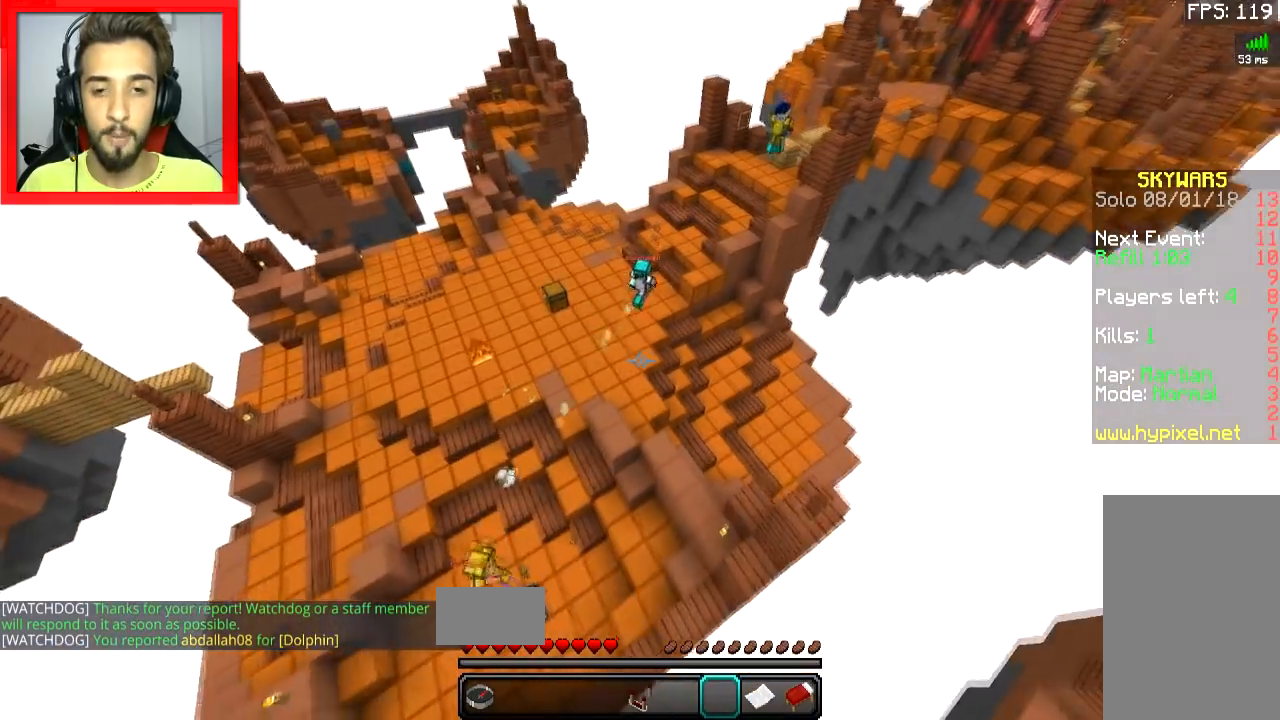
{"keys": [], "mouse": [], "events": []}
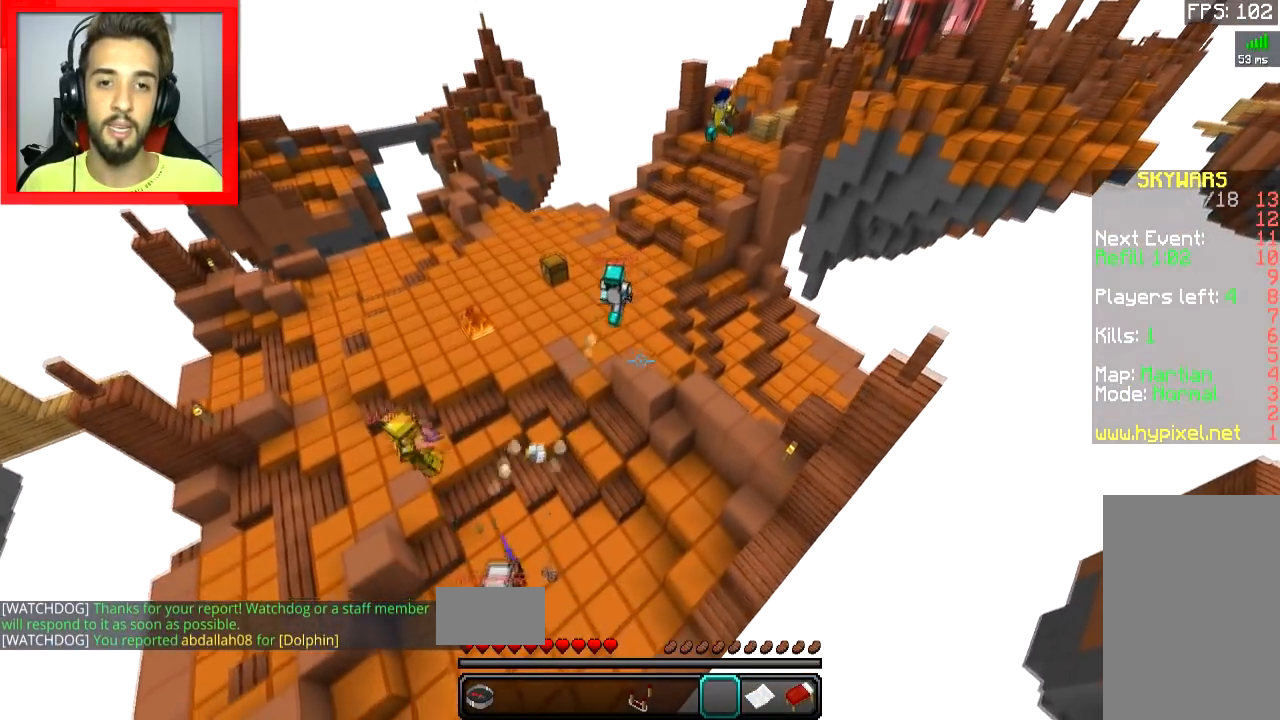
{"keys": [], "mouse": [], "events": []}
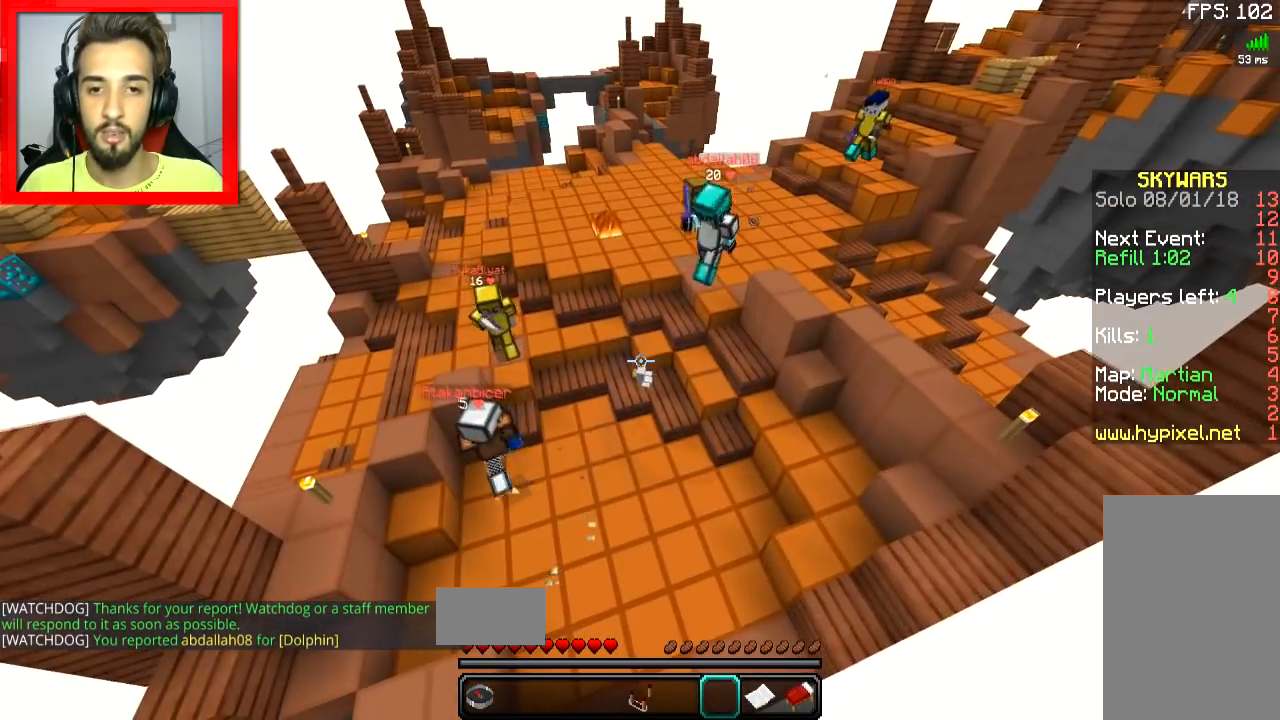
{"keys": [], "mouse": [], "events": []}
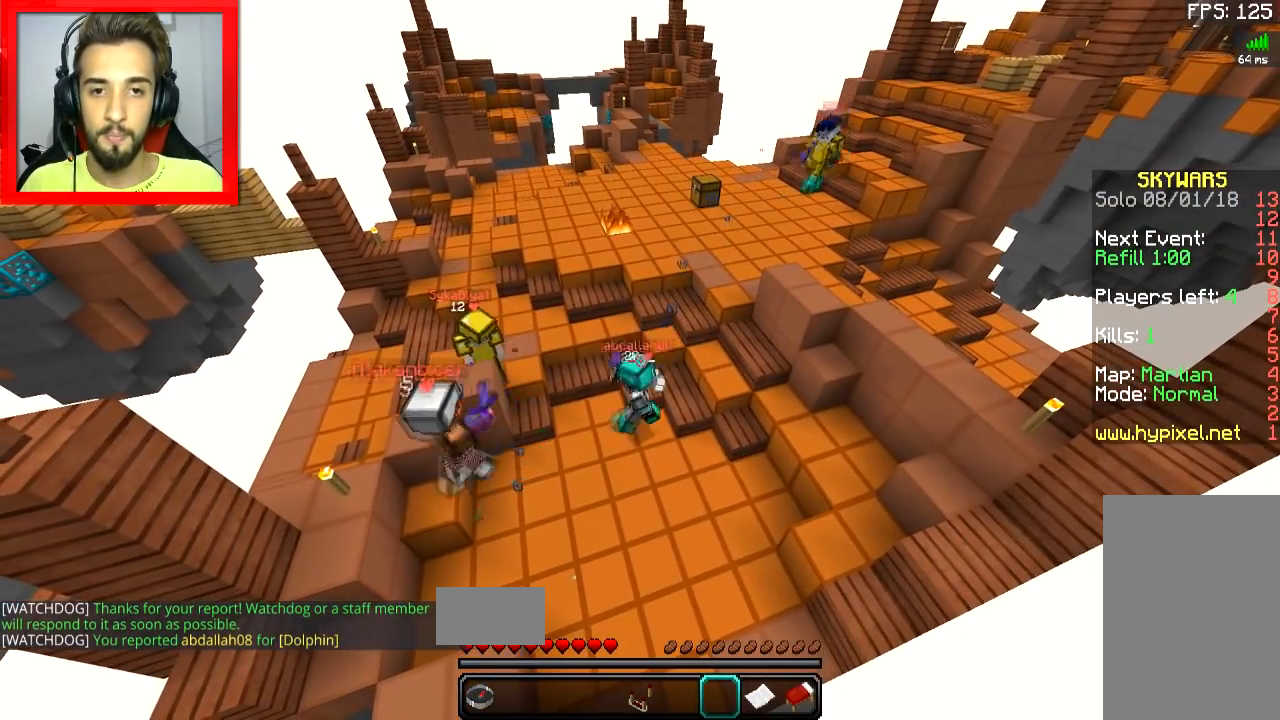
{"keys": [], "mouse": [], "events": []}
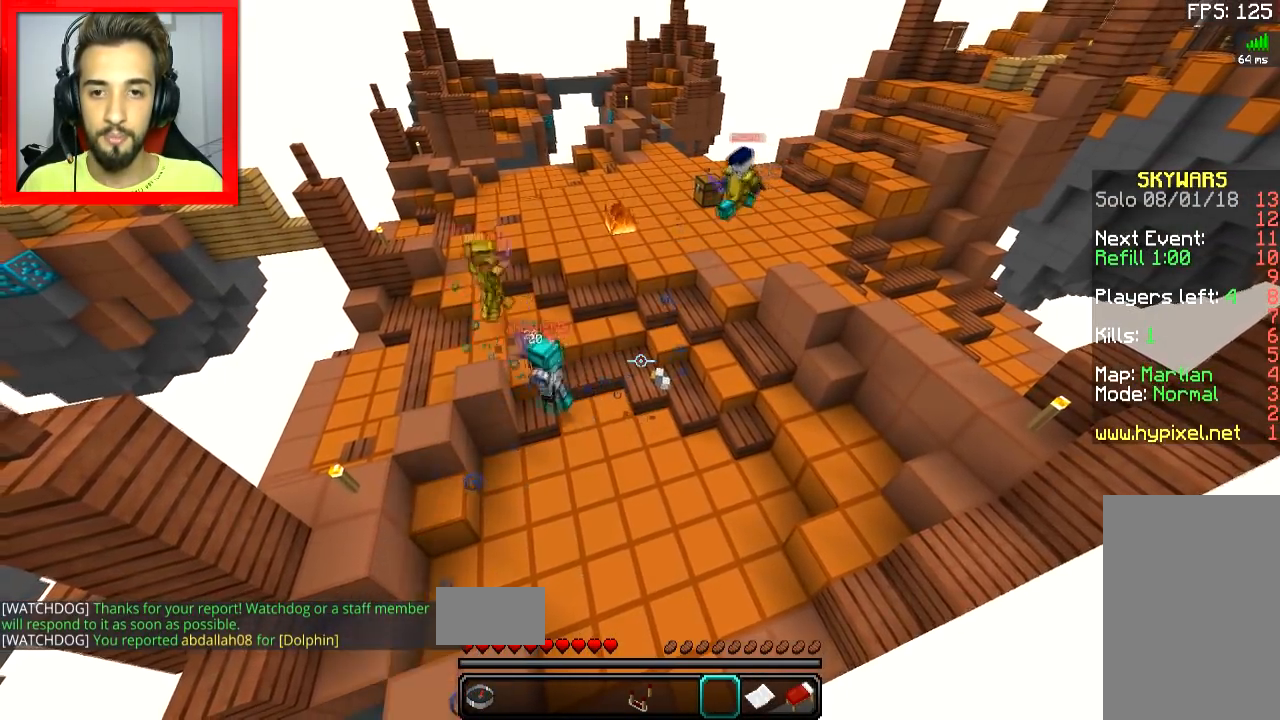
{"keys": [], "mouse": [], "events": []}
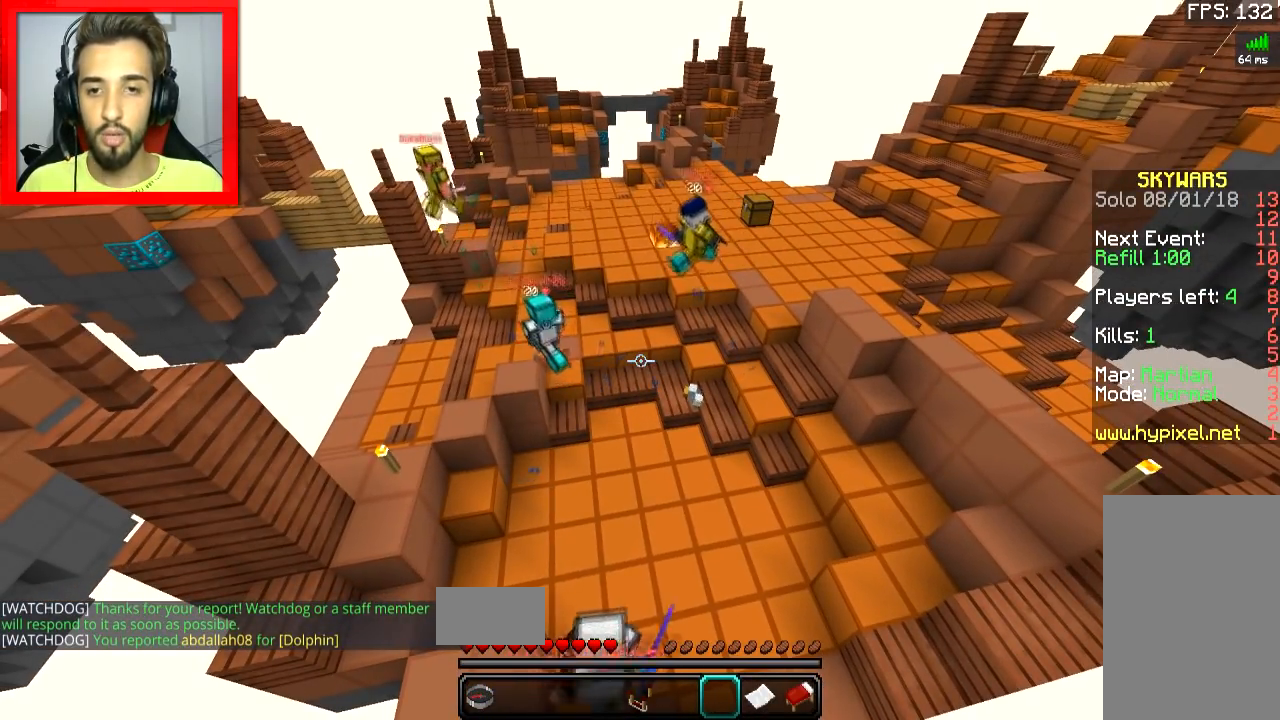
{"keys": [], "mouse": [], "events": []}
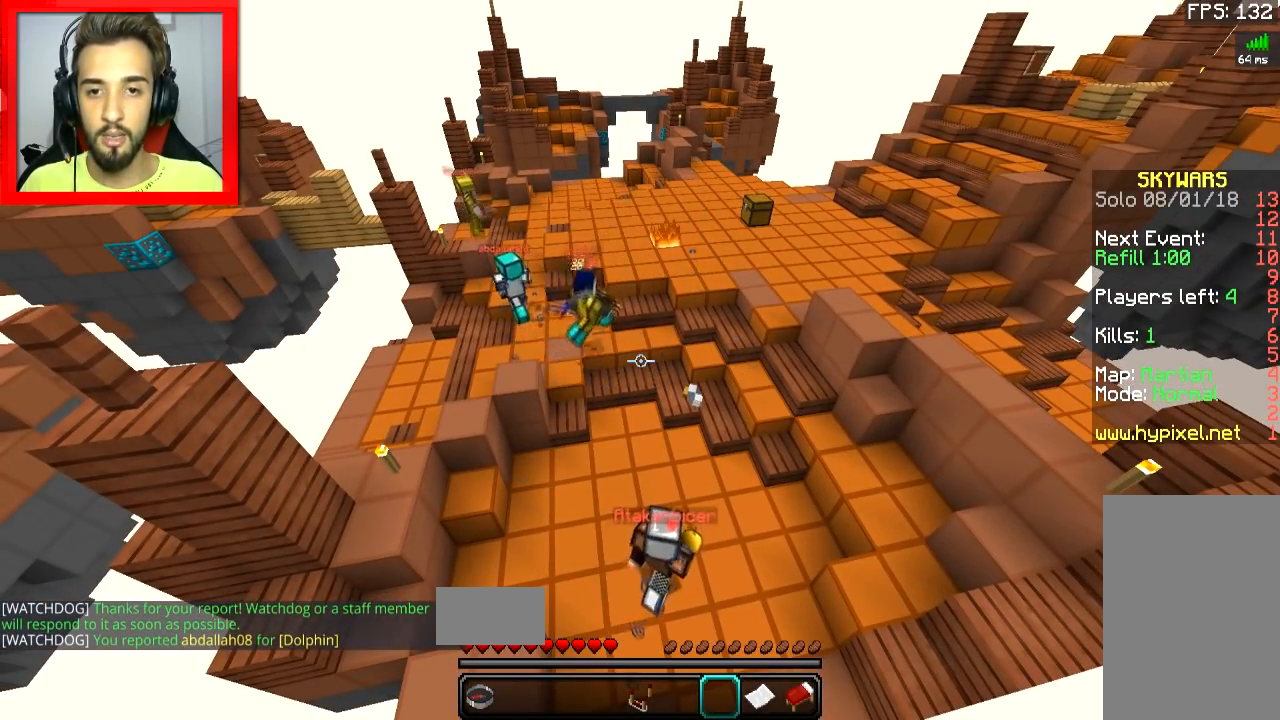
{"keys": ["w"], "mouse": [], "events": [[484, "w", "down"]]}
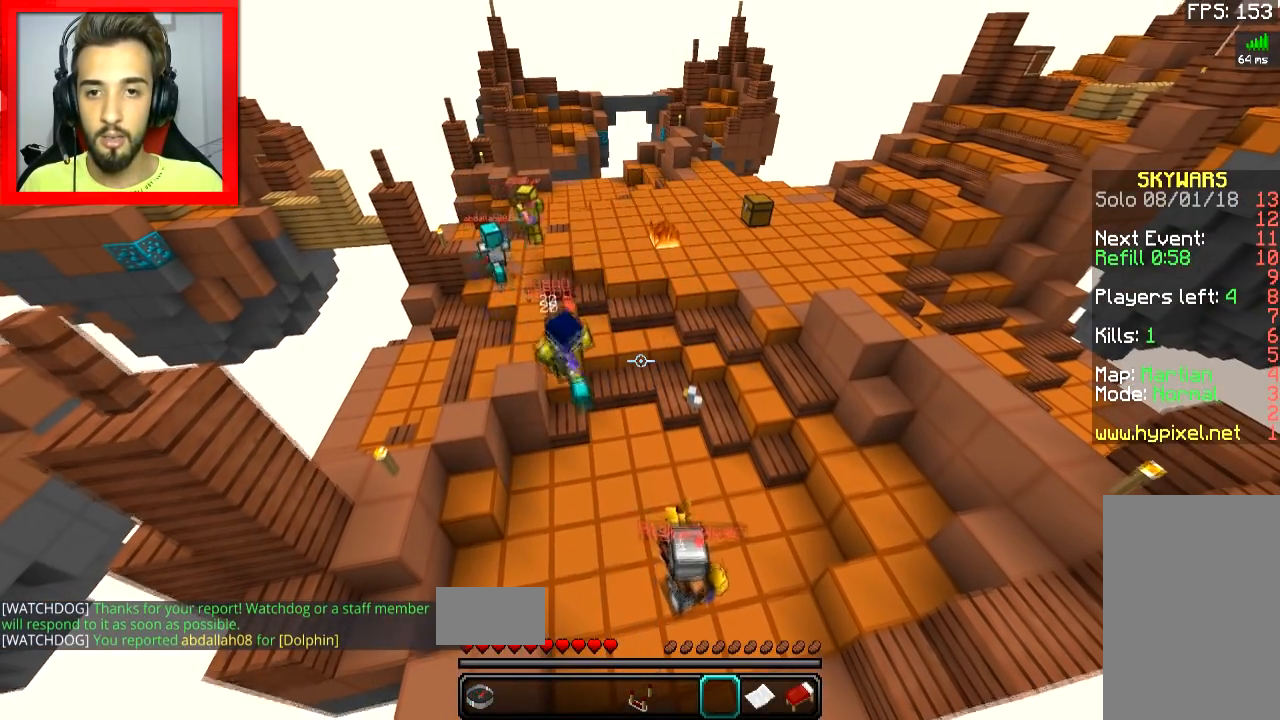
{"keys": ["w"], "mouse": [], "events": []}
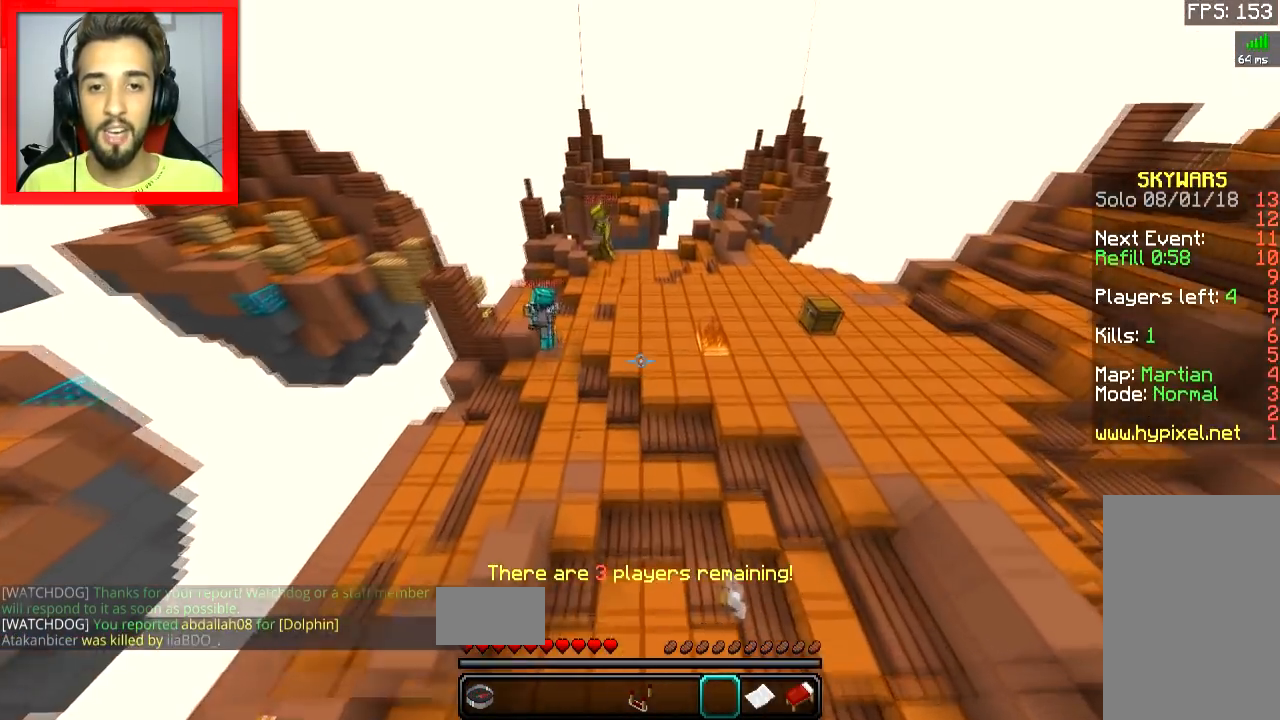
{"keys": [], "mouse": [], "events": [[267, "w", "up"]]}
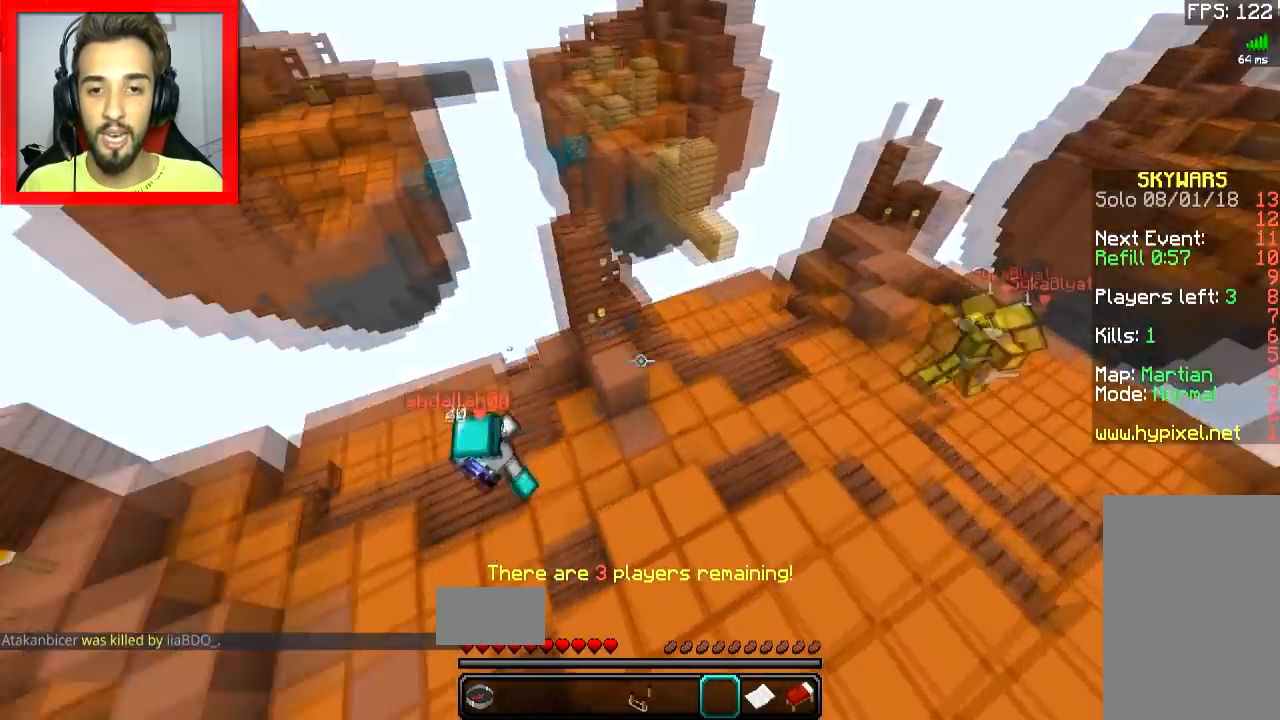
{"keys": [], "mouse": [], "events": [[33, "a", "down"], [317, "a", "up"]]}
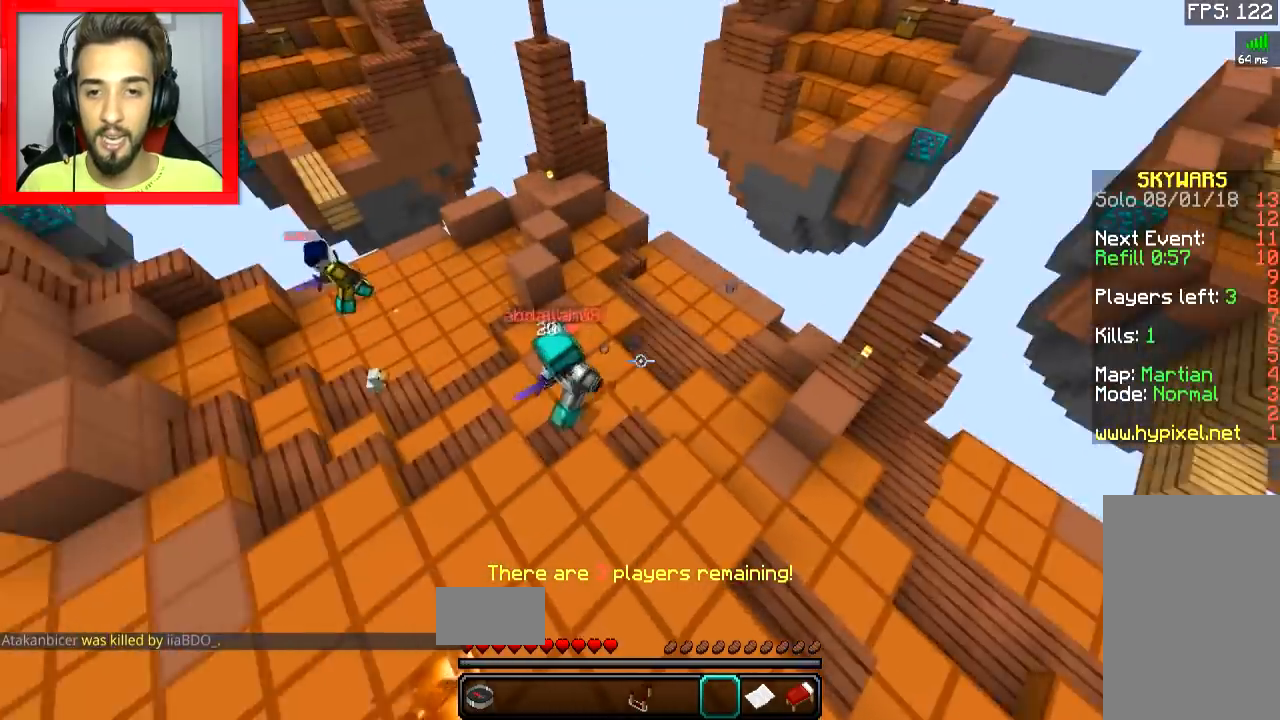
{"keys": [], "mouse": [], "events": []}
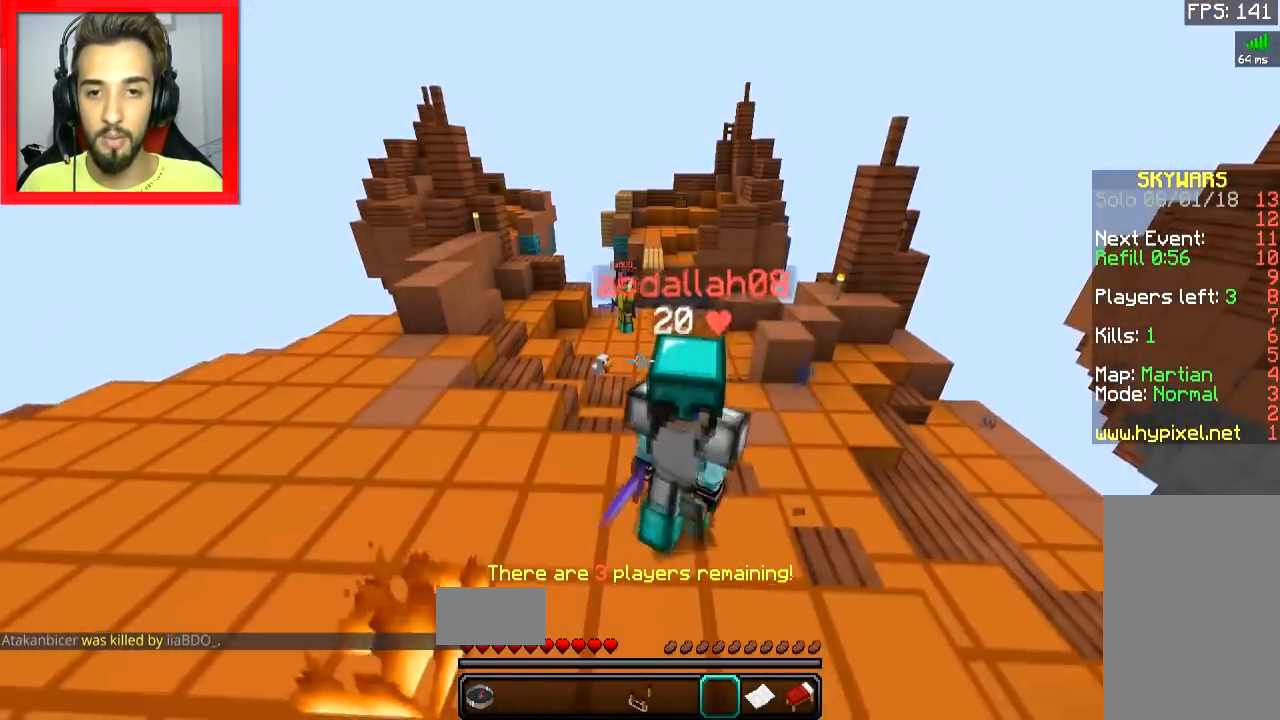
{"keys": [], "mouse": [], "events": []}
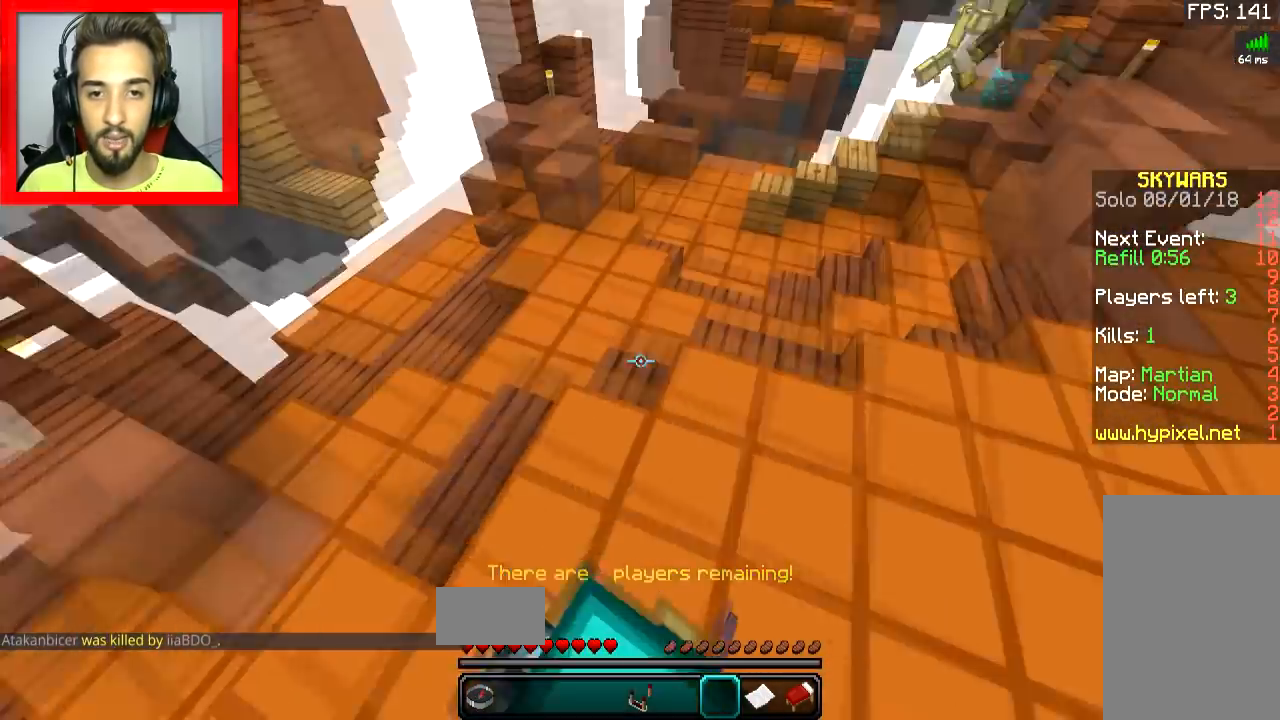
{"keys": ["w"], "mouse": [], "events": [[484, "w", "down"]]}
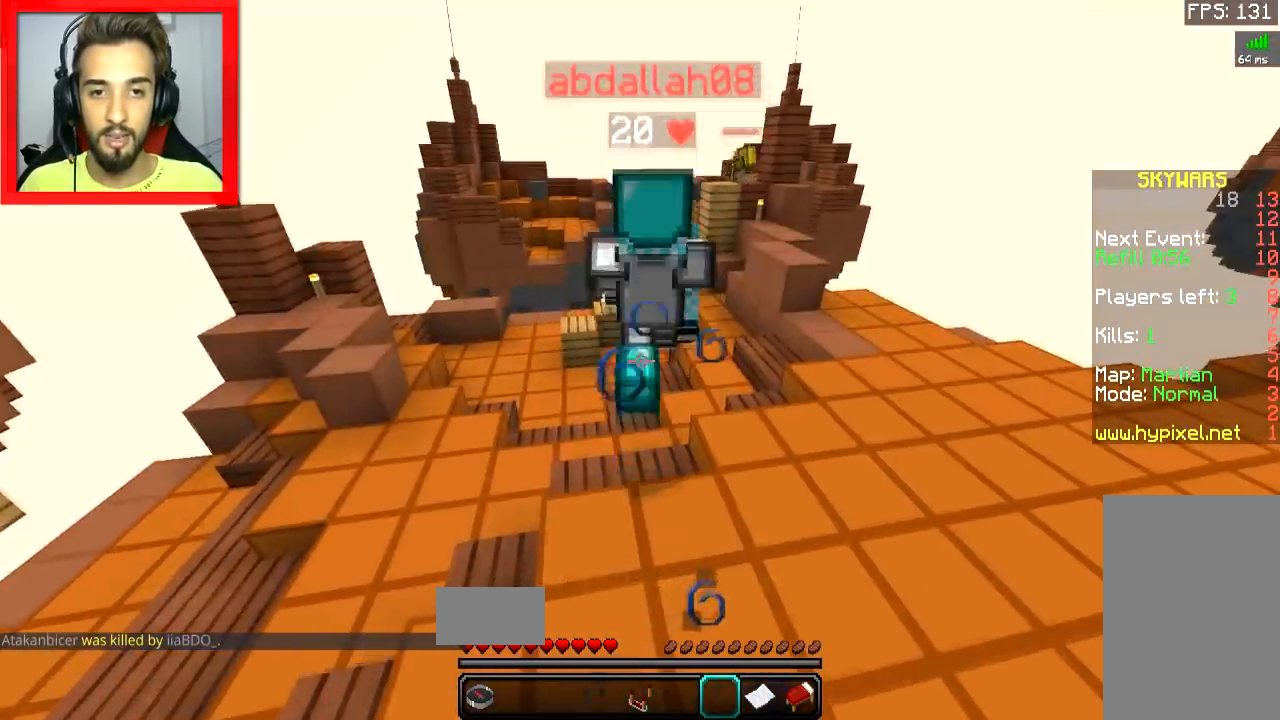
{"keys": ["d"], "mouse": [], "events": [[17, "d", "down"], [334, "space", "down"], [367, "w", "up"], [467, "space", "up"]]}
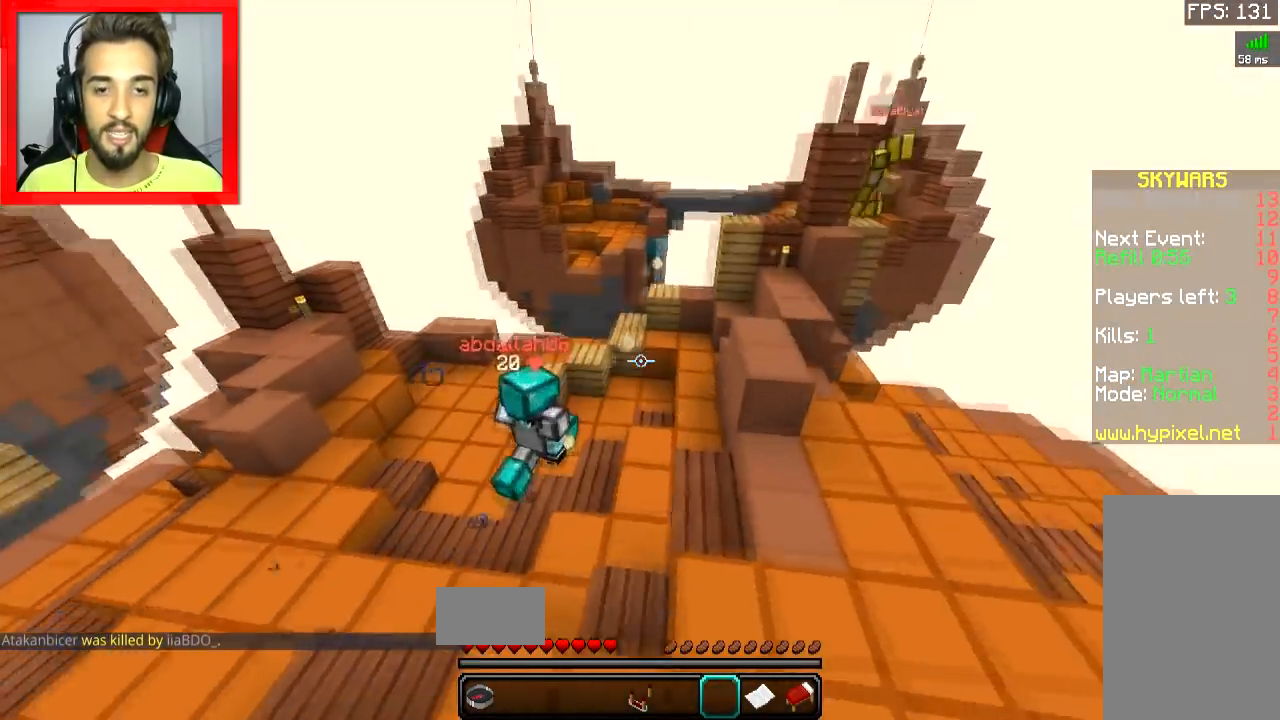
{"keys": [], "mouse": [], "events": [[17, "d", "up"]]}
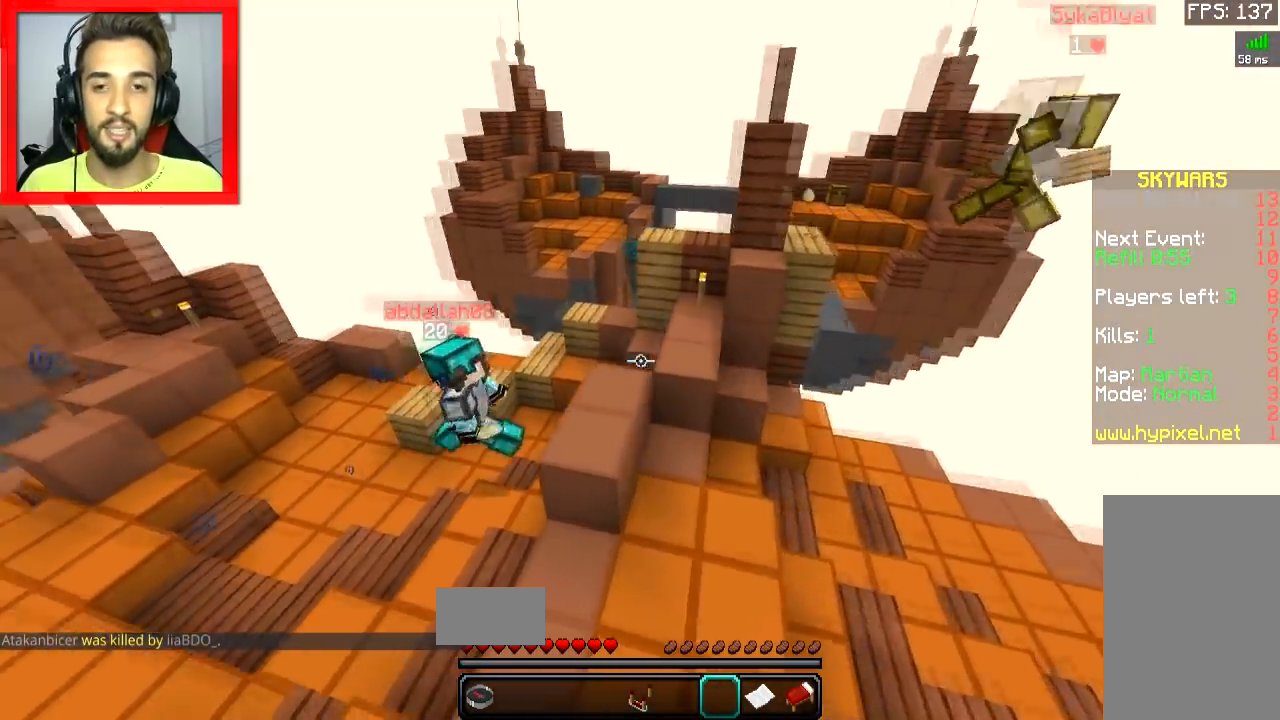
{"keys": [], "mouse": [], "events": []}
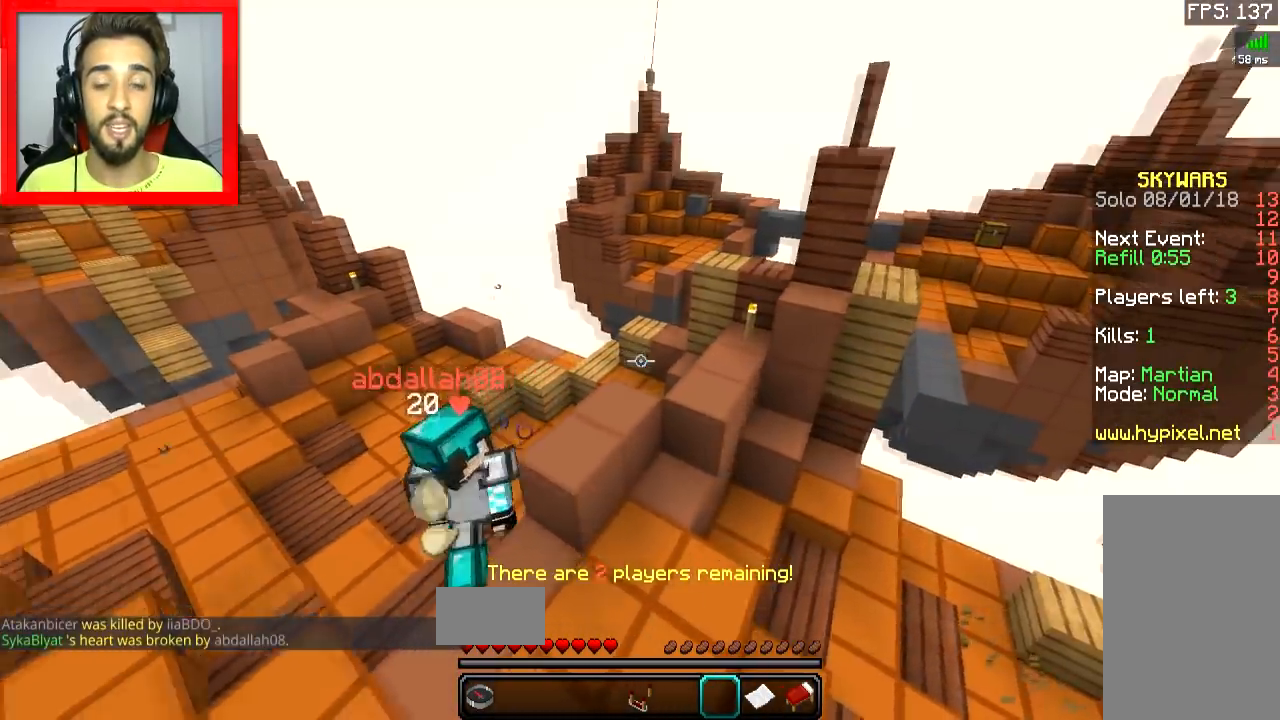
{"keys": [], "mouse": [], "events": []}
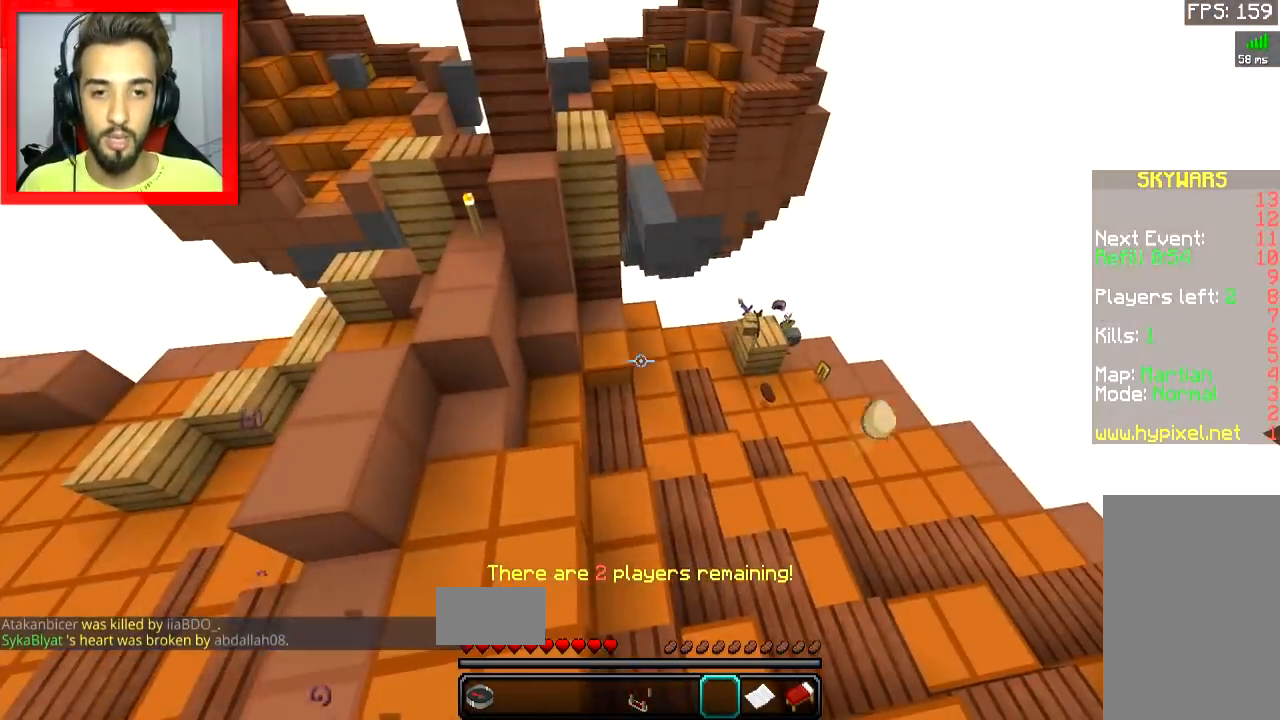
{"keys": [], "mouse": [], "events": [[50, "s", "down"], [200, "d", "down"], [334, "s", "up"], [401, "d", "up"]]}